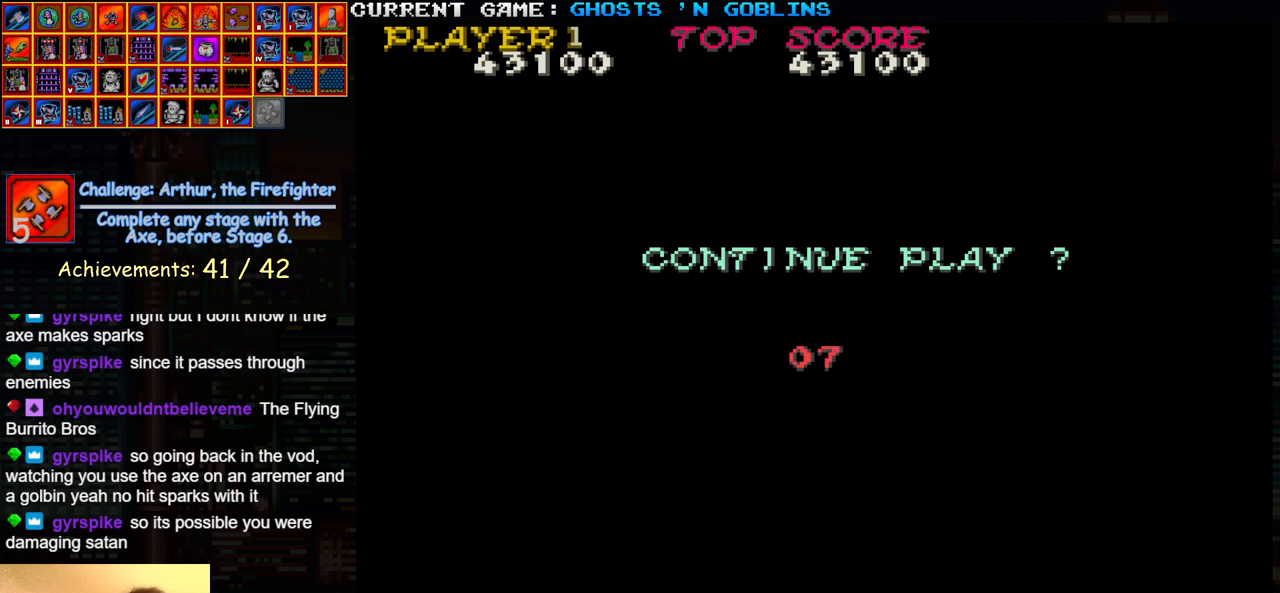
Gameplay with a controller (arcade stick); each line is a JSON object with the inputs held at the frame after it (dt_ms = milliseconds from this image to that frame). "events" lists button and stick changes between this image and that frame as [ms after this image, input, new state], when the widget could be followed in between. Not read: L3 R3.
{"dt_ms": 500, "buttons": ["SQUARE"], "left_stick": "center", "events": [[367, "SQUARE", "down"]]}
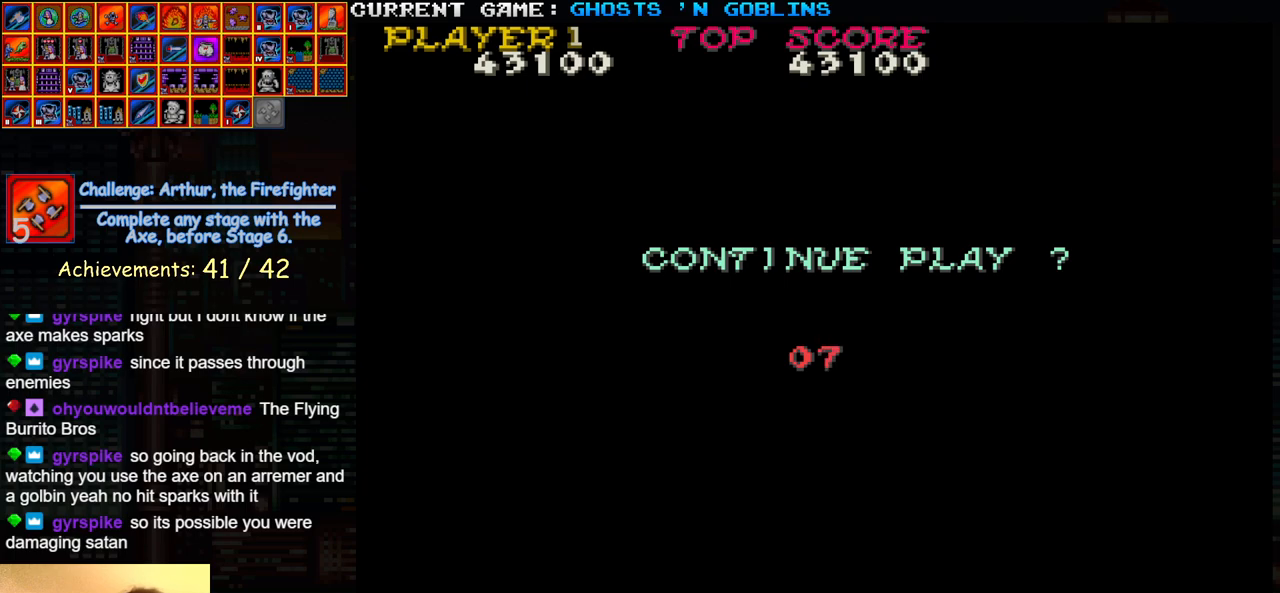
{"dt_ms": 500, "buttons": ["SQUARE"], "left_stick": "center", "events": []}
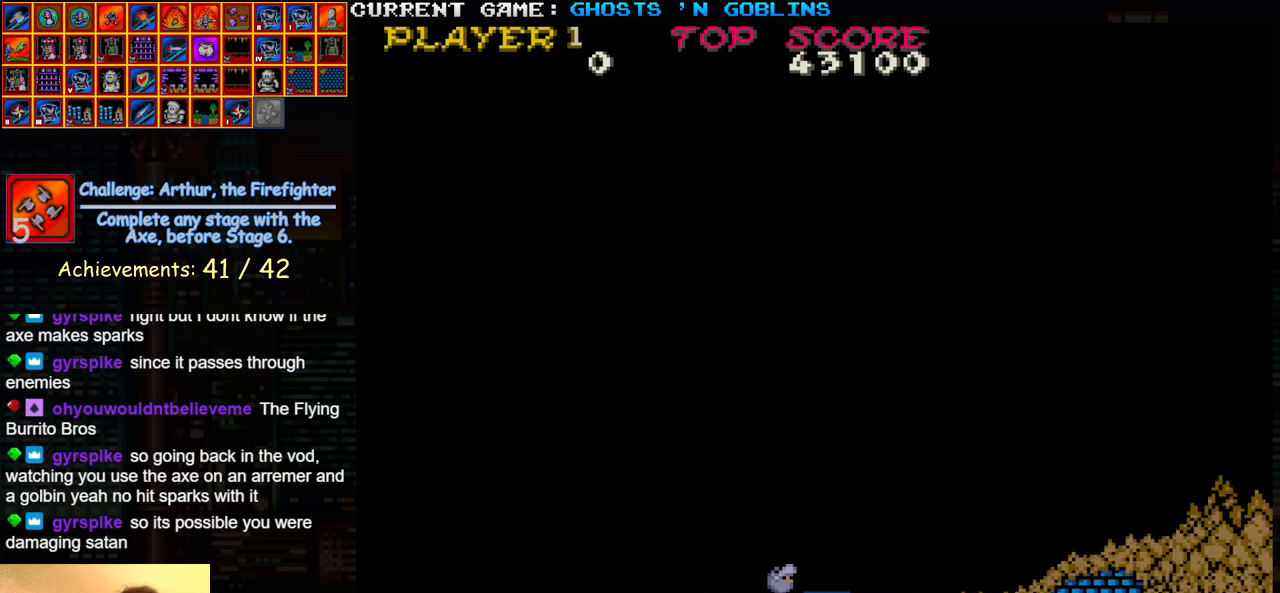
{"dt_ms": 500, "buttons": ["SQUARE"], "left_stick": "center", "events": []}
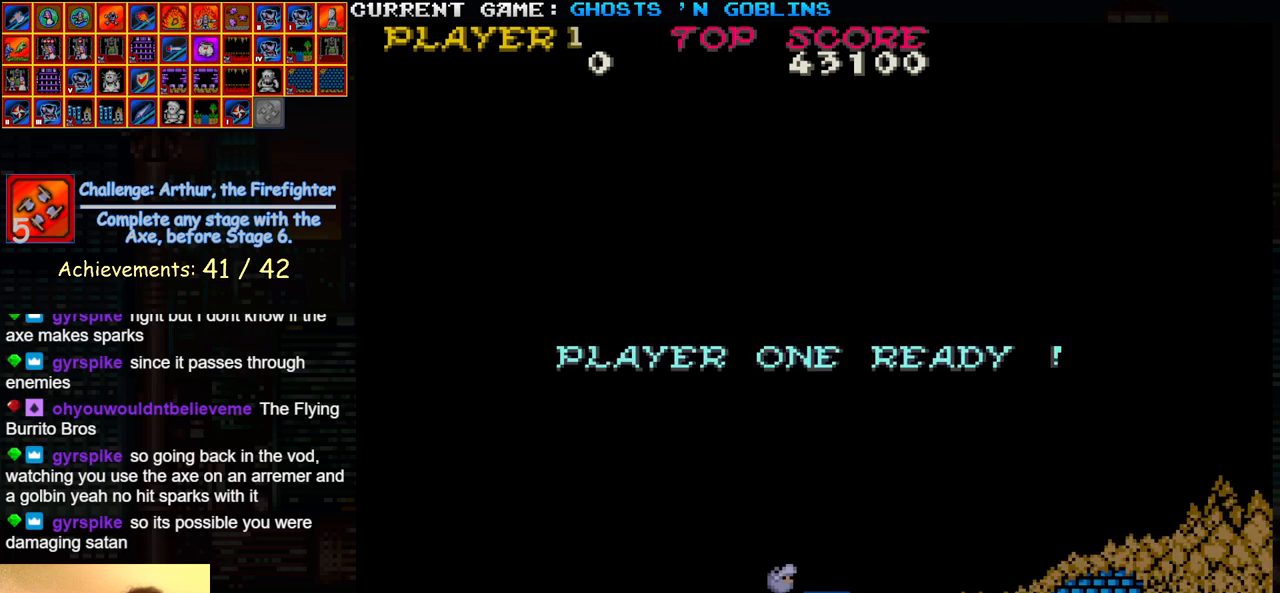
{"dt_ms": 500, "buttons": ["SQUARE"], "left_stick": "center", "events": []}
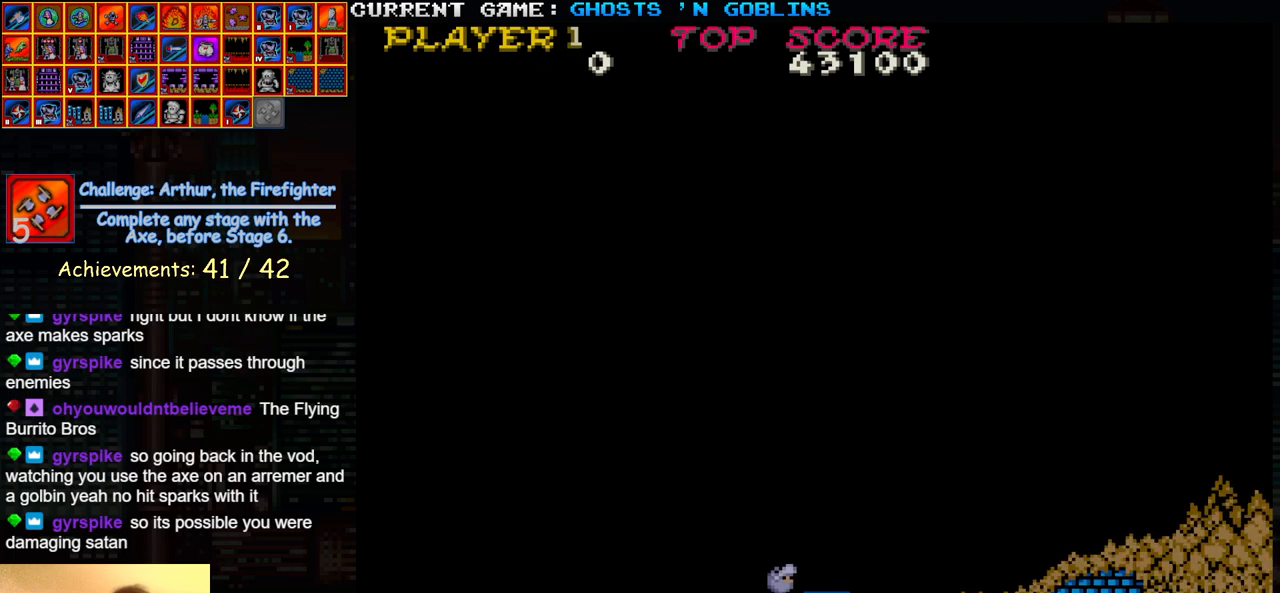
{"dt_ms": 500, "buttons": ["SQUARE"], "left_stick": "center", "events": []}
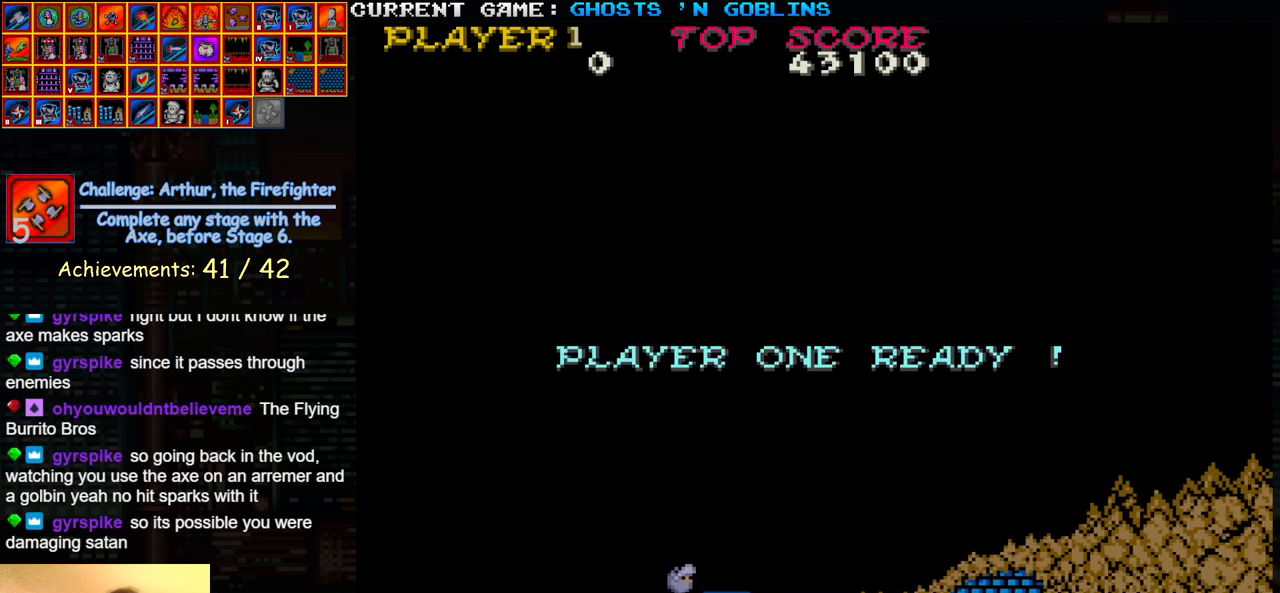
{"dt_ms": 500, "buttons": ["SQUARE"], "left_stick": "center", "events": []}
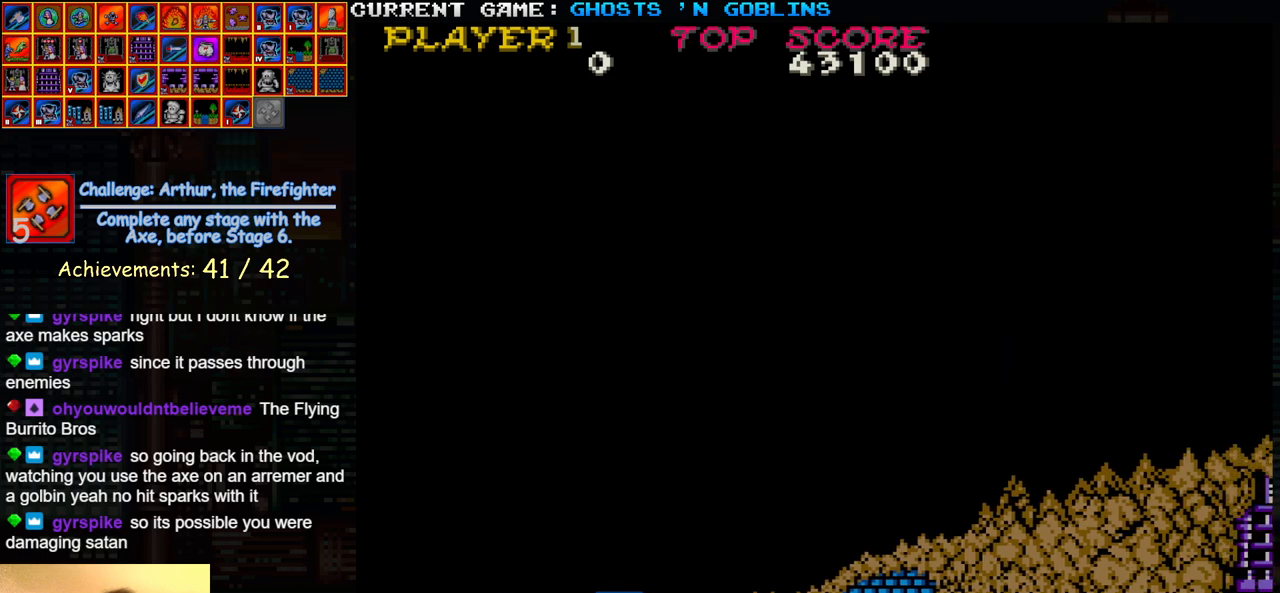
{"dt_ms": 500, "buttons": ["SQUARE"], "left_stick": "center", "events": []}
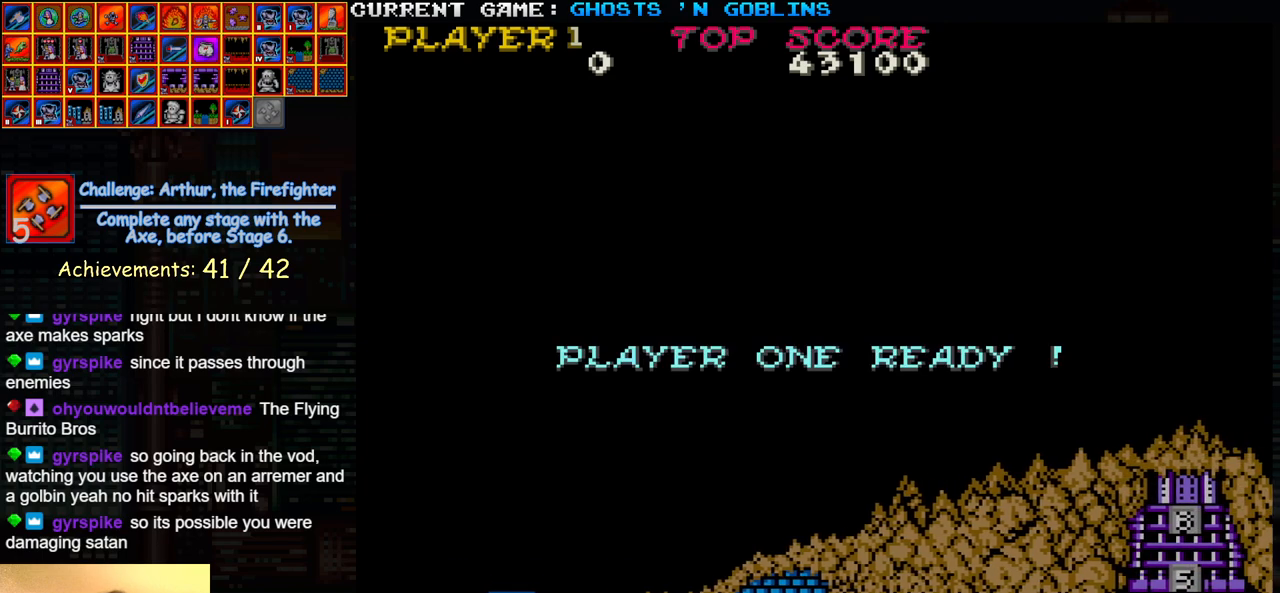
{"dt_ms": 500, "buttons": ["SQUARE"], "left_stick": "center", "events": []}
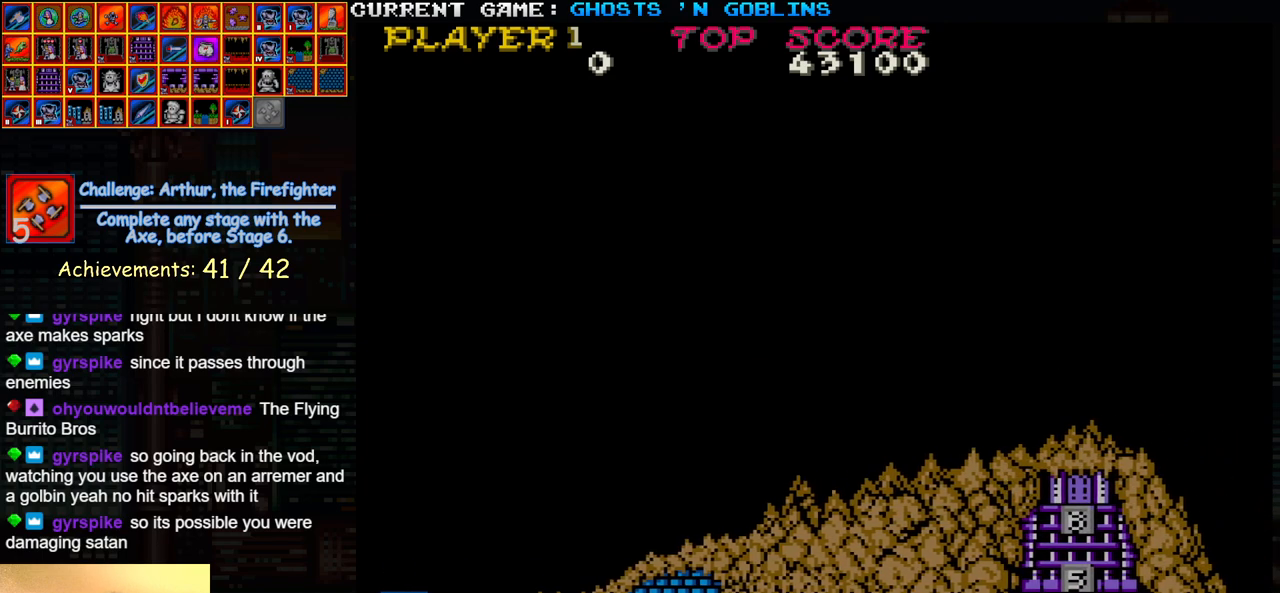
{"dt_ms": 500, "buttons": [], "left_stick": "center", "events": [[250, "SQUARE", "up"]]}
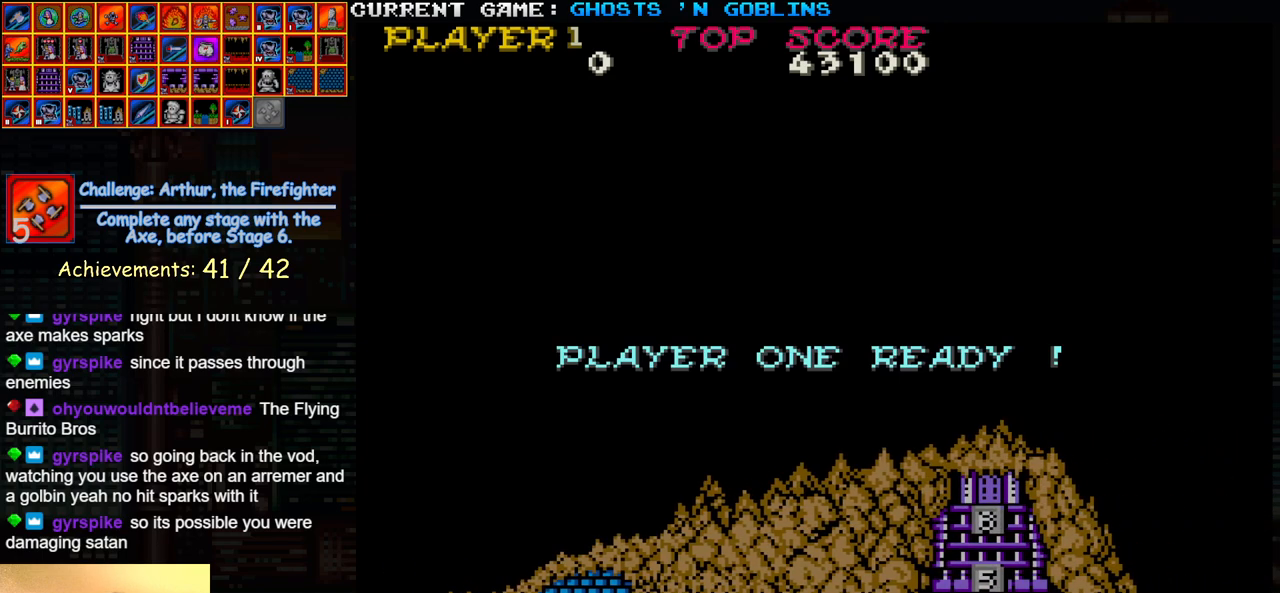
{"dt_ms": 500, "buttons": [], "left_stick": "right", "events": [[467, "left_stick", "right"]]}
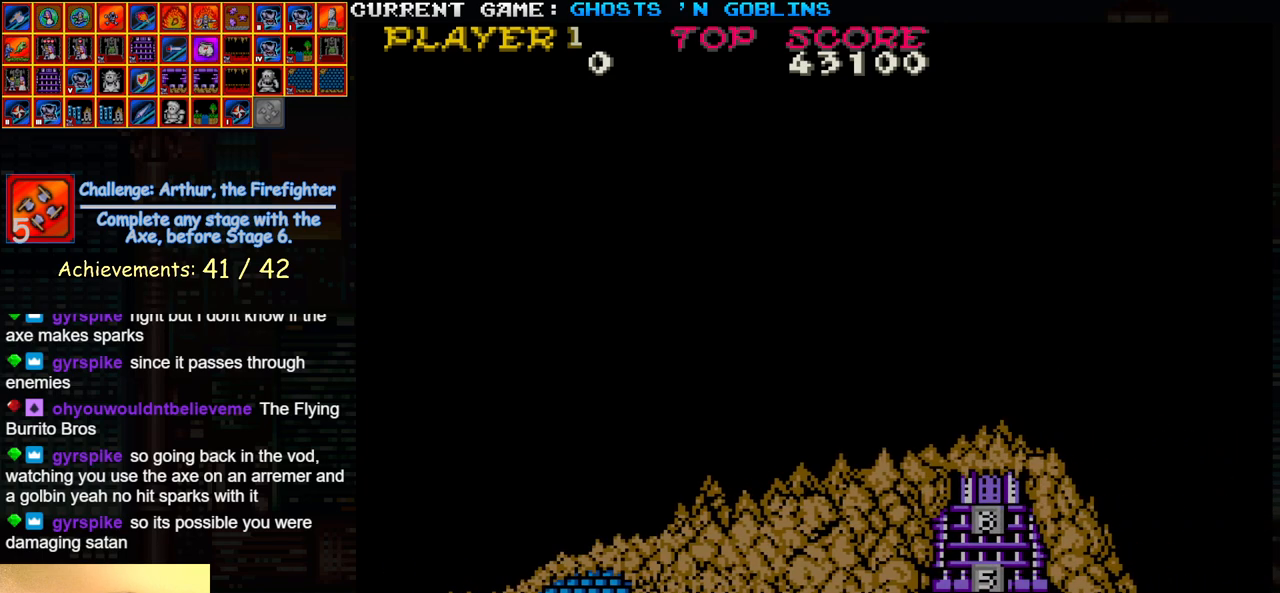
{"dt_ms": 500, "buttons": [], "left_stick": "right", "events": []}
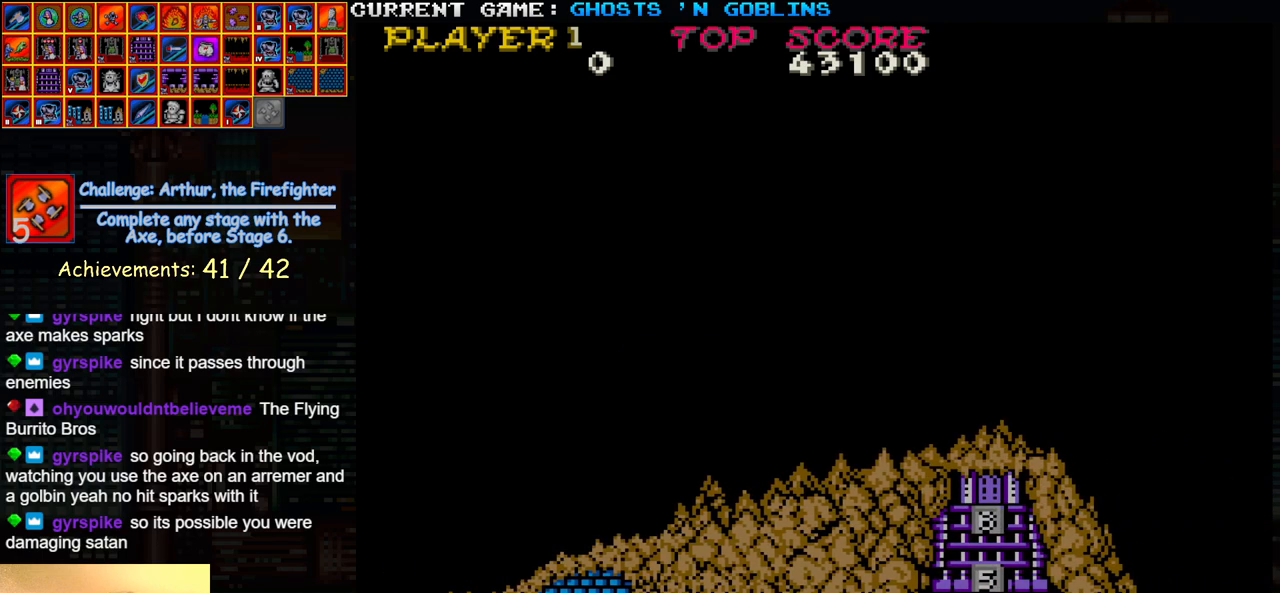
{"dt_ms": 500, "buttons": [], "left_stick": "right", "events": []}
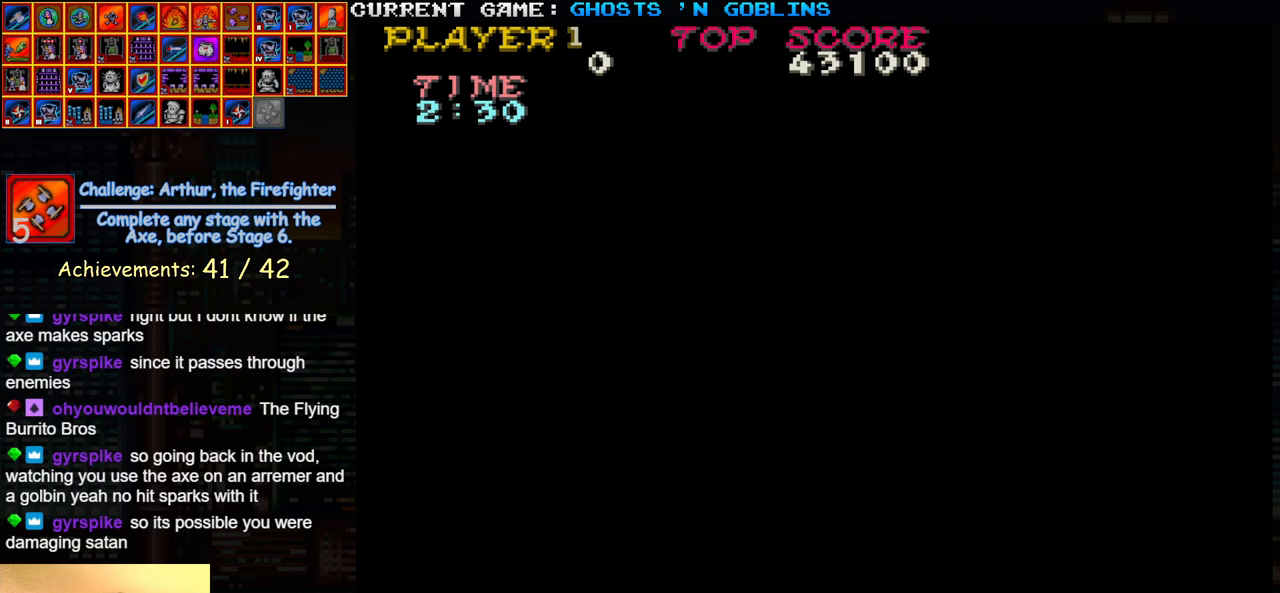
{"dt_ms": 500, "buttons": [], "left_stick": "right", "events": []}
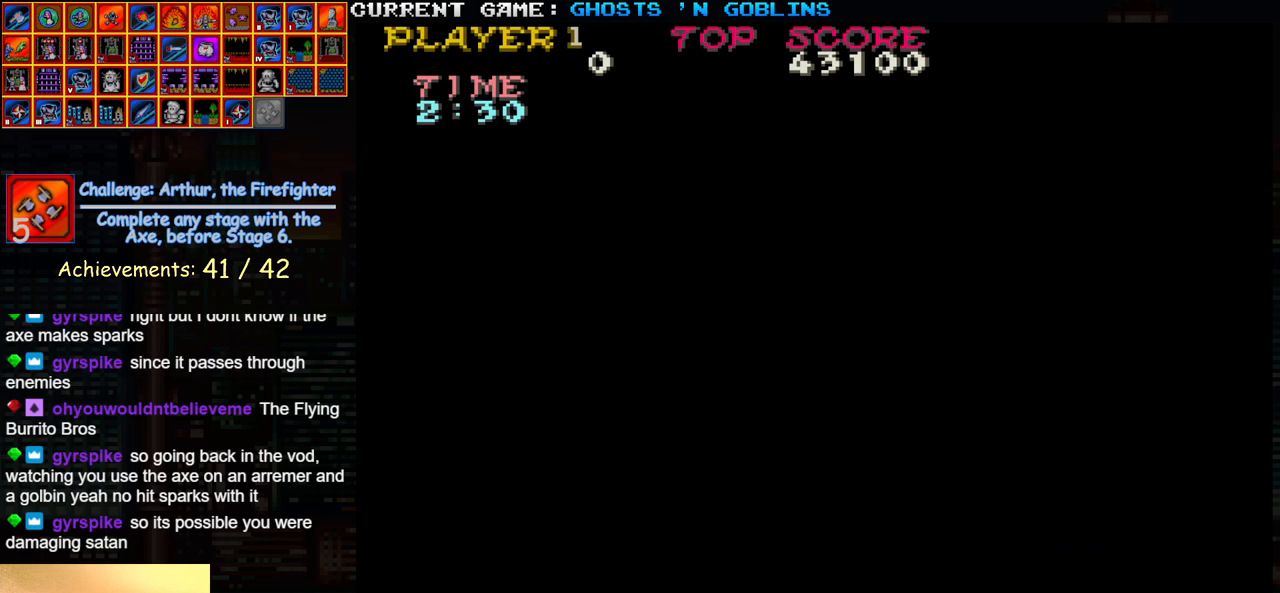
{"dt_ms": 1000, "buttons": [], "left_stick": "right"}
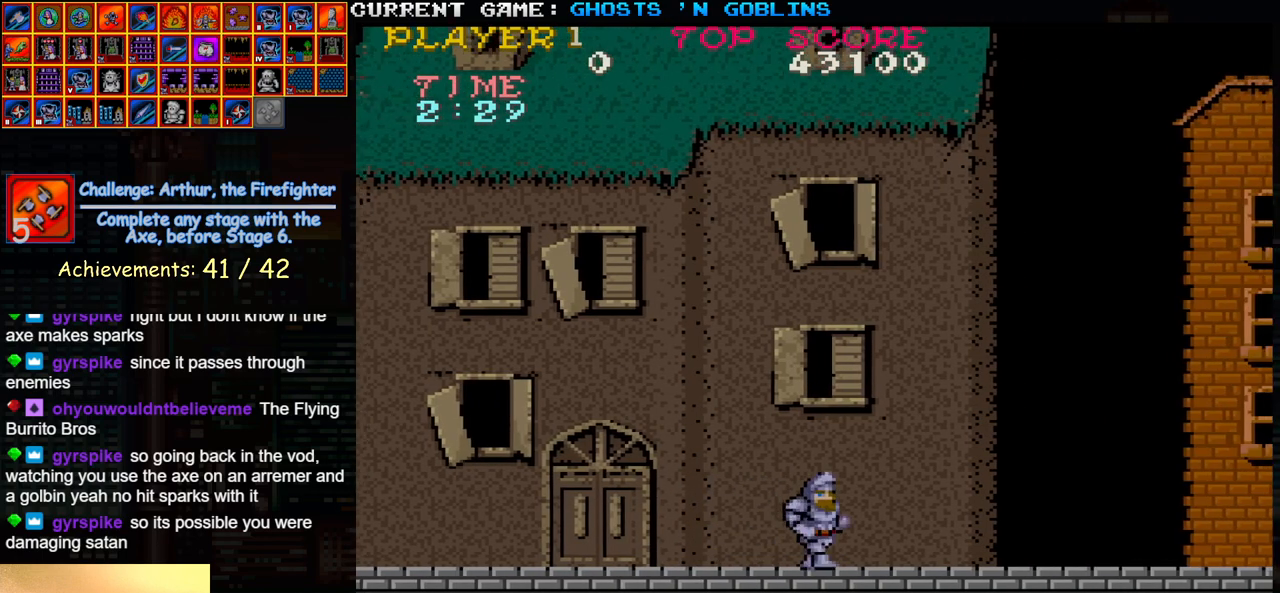
{"dt_ms": 500, "buttons": [], "left_stick": "right", "events": []}
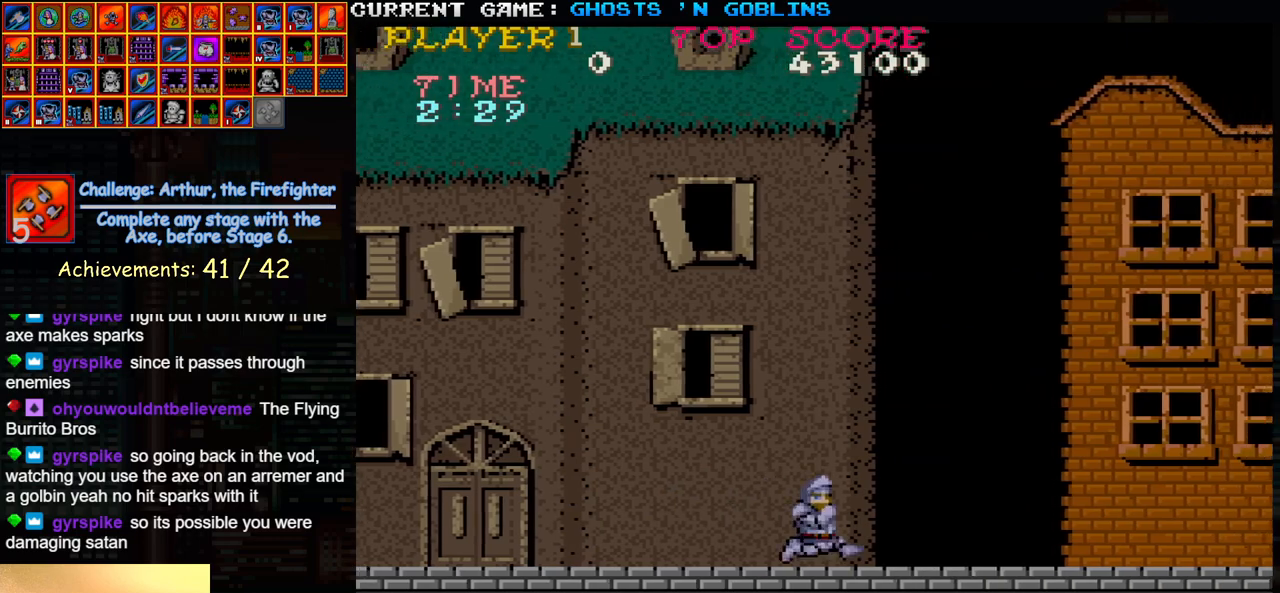
{"dt_ms": 500, "buttons": ["SQUARE"], "left_stick": "right", "events": [[300, "TRIANGLE", "down"], [450, "TRIANGLE", "up"], [483, "SQUARE", "down"]]}
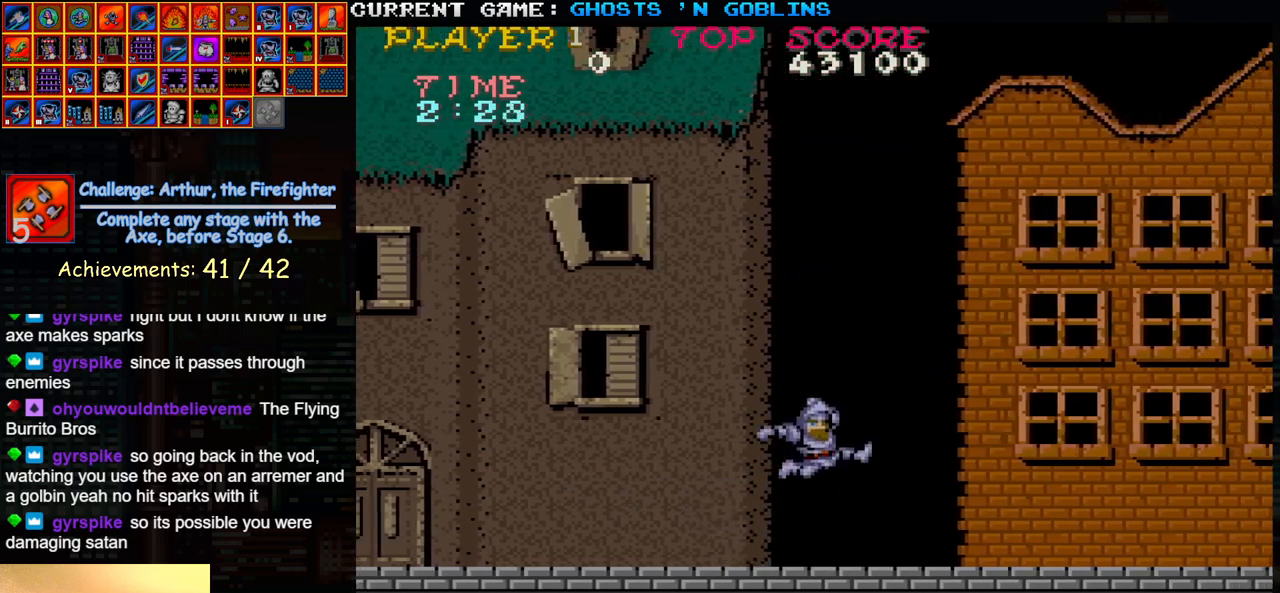
{"dt_ms": 500, "buttons": [], "left_stick": "right", "events": [[67, "SQUARE", "up"]]}
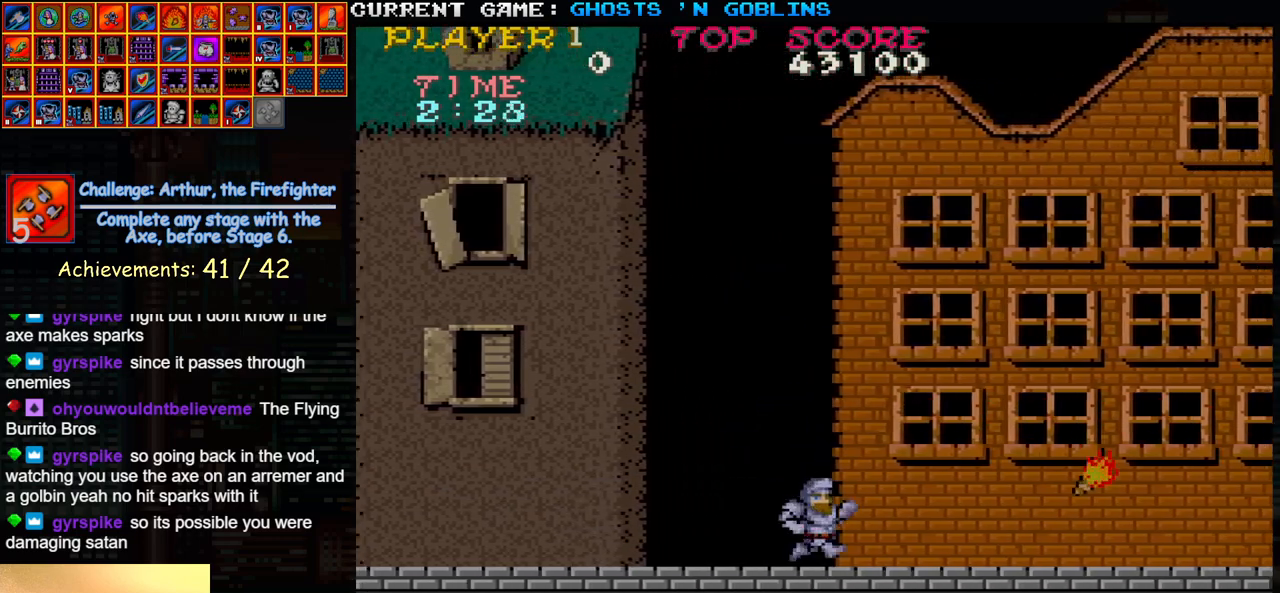
{"dt_ms": 500, "buttons": [], "left_stick": "right", "events": []}
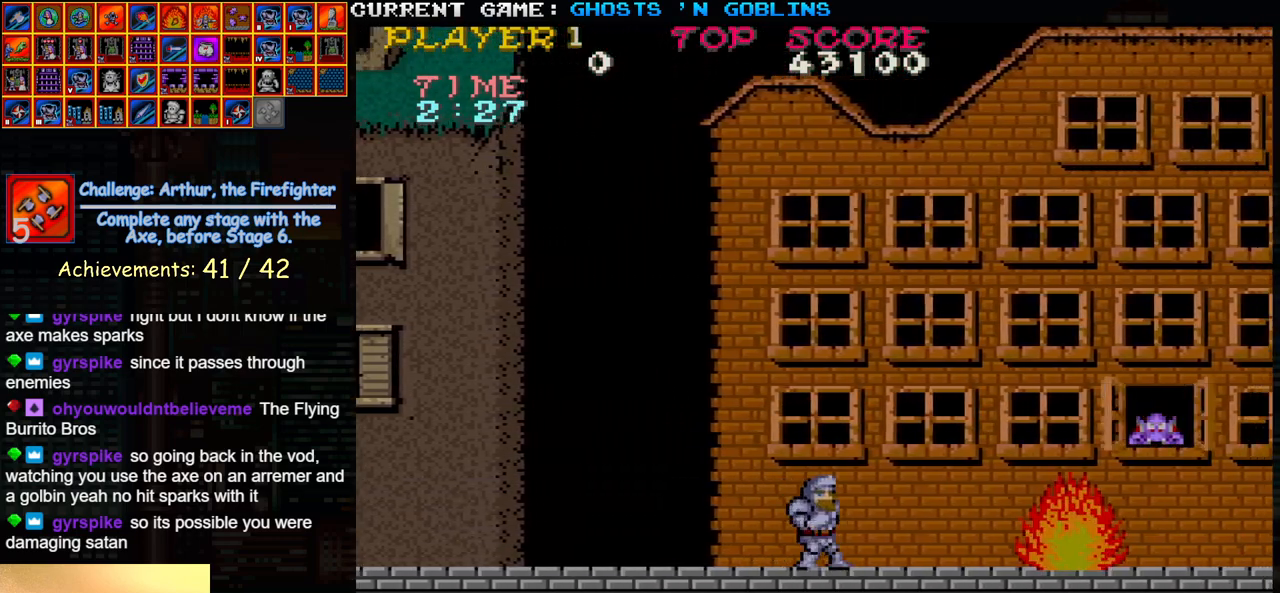
{"dt_ms": 500, "buttons": [], "left_stick": "right", "events": [[167, "SQUARE", "down"], [250, "SQUARE", "up"]]}
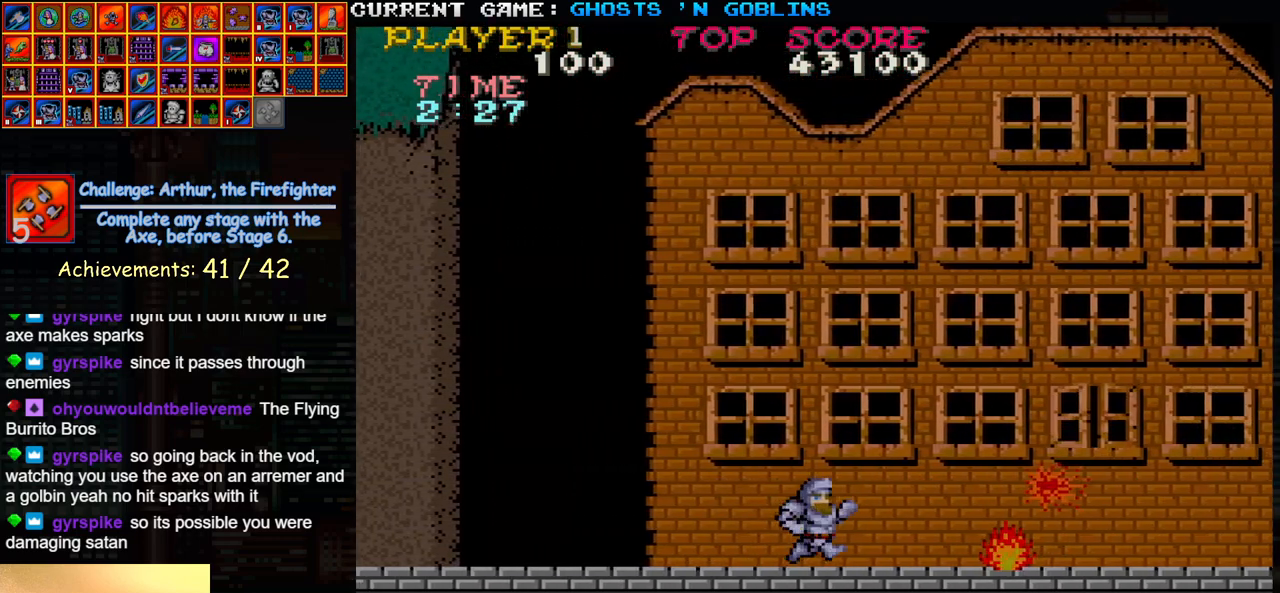
{"dt_ms": 500, "buttons": [], "left_stick": "right", "events": []}
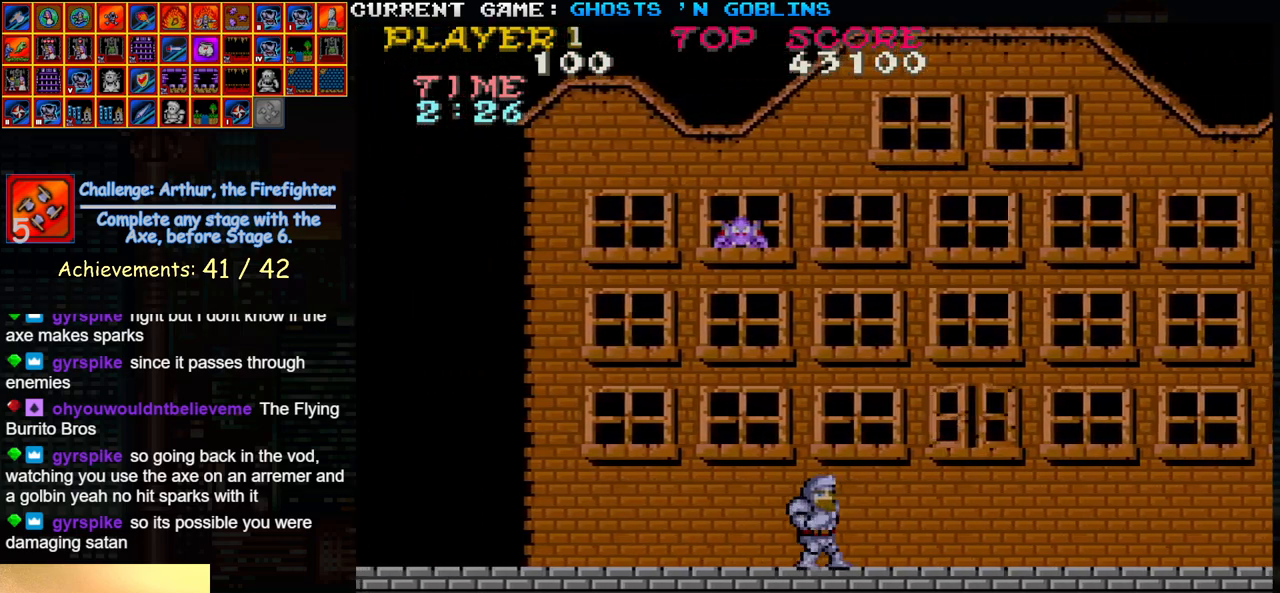
{"dt_ms": 500, "buttons": ["TRIANGLE"], "left_stick": "right", "events": [[467, "TRIANGLE", "down"]]}
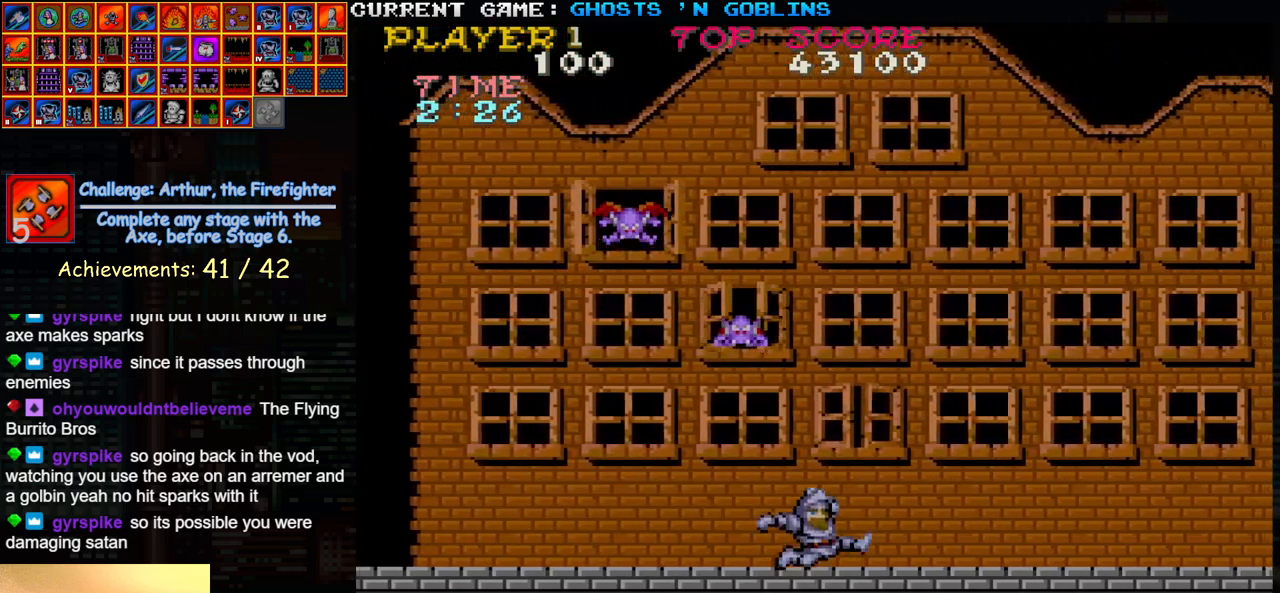
{"dt_ms": 500, "buttons": [], "left_stick": "center", "events": [[117, "TRIANGLE", "up"], [167, "left_stick", "left"], [217, "SQUARE", "down"], [300, "SQUARE", "up"], [300, "left_stick", "center"], [400, "SQUARE", "down"], [500, "SQUARE", "up"]]}
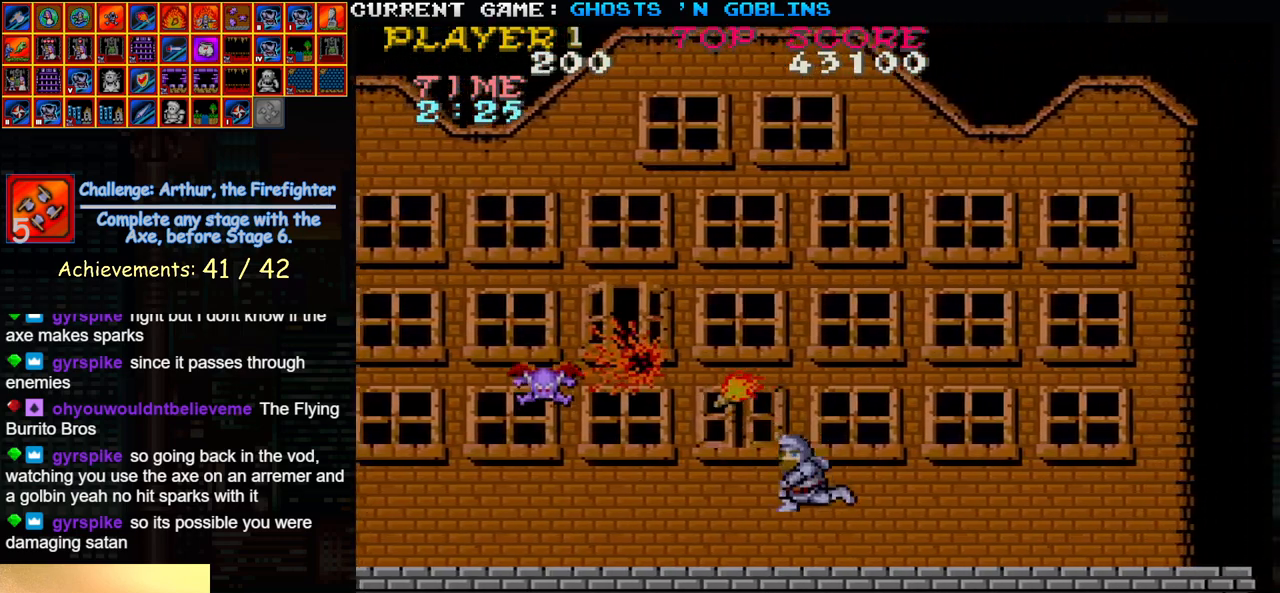
{"dt_ms": 500, "buttons": [], "left_stick": "right", "events": [[83, "left_stick", "right"]]}
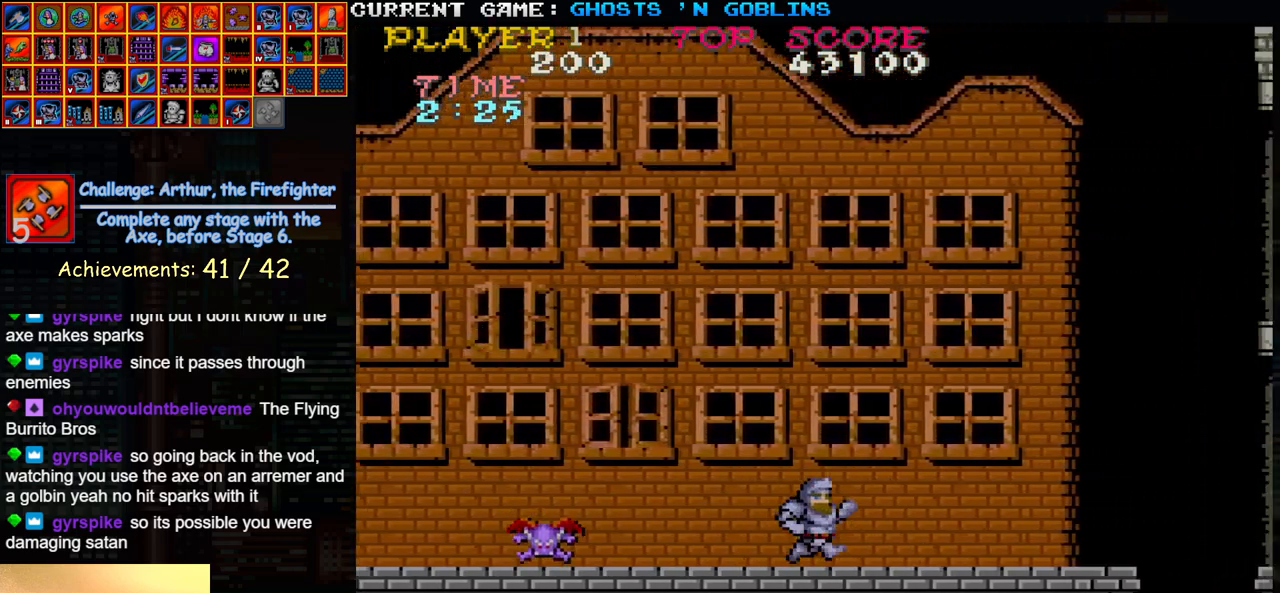
{"dt_ms": 500, "buttons": [], "left_stick": "up", "events": [[50, "left_stick", "left"], [133, "left_stick", "down"], [183, "SQUARE", "down"], [283, "SQUARE", "up"], [283, "left_stick", "center"], [350, "left_stick", "up"]]}
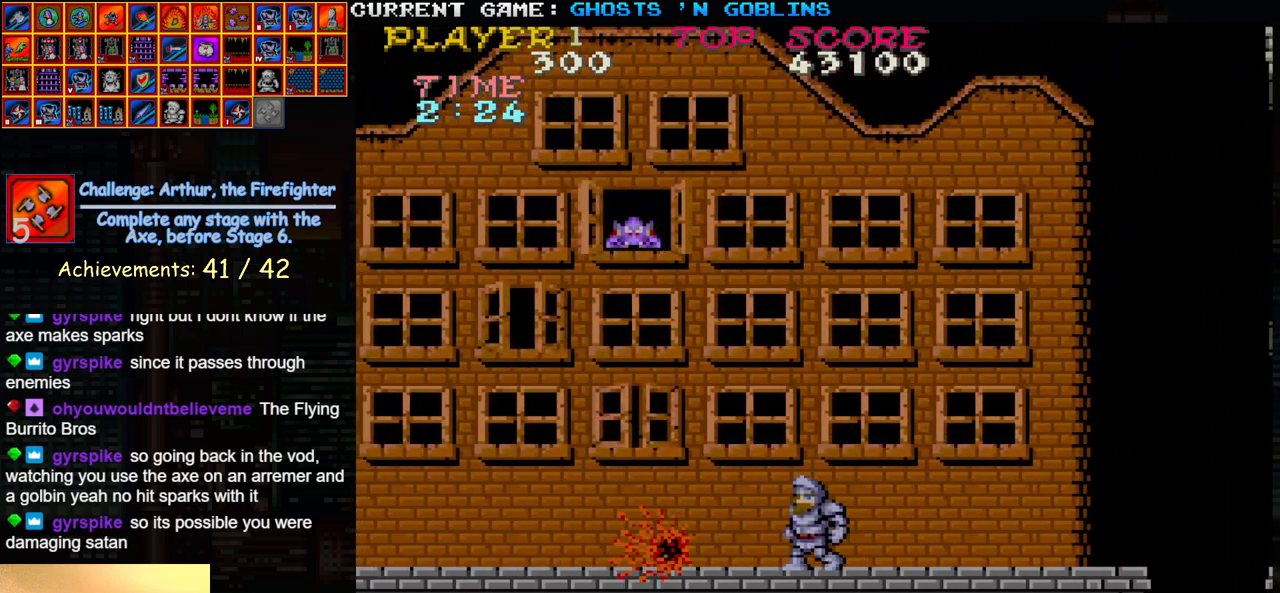
{"dt_ms": 500, "buttons": [], "left_stick": "center", "events": [[17, "left_stick", "right"], [117, "TRIANGLE", "down"], [250, "TRIANGLE", "up"], [283, "left_stick", "left"], [350, "SQUARE", "down"], [417, "SQUARE", "up"], [467, "left_stick", "center"]]}
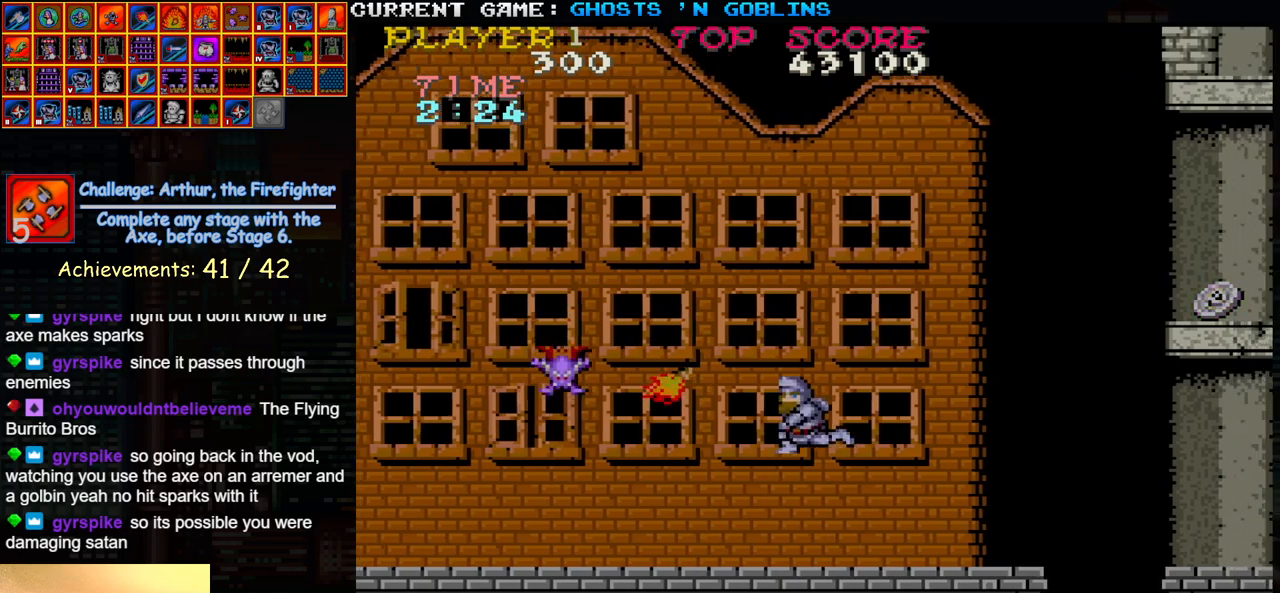
{"dt_ms": 500, "buttons": [], "left_stick": "center", "events": []}
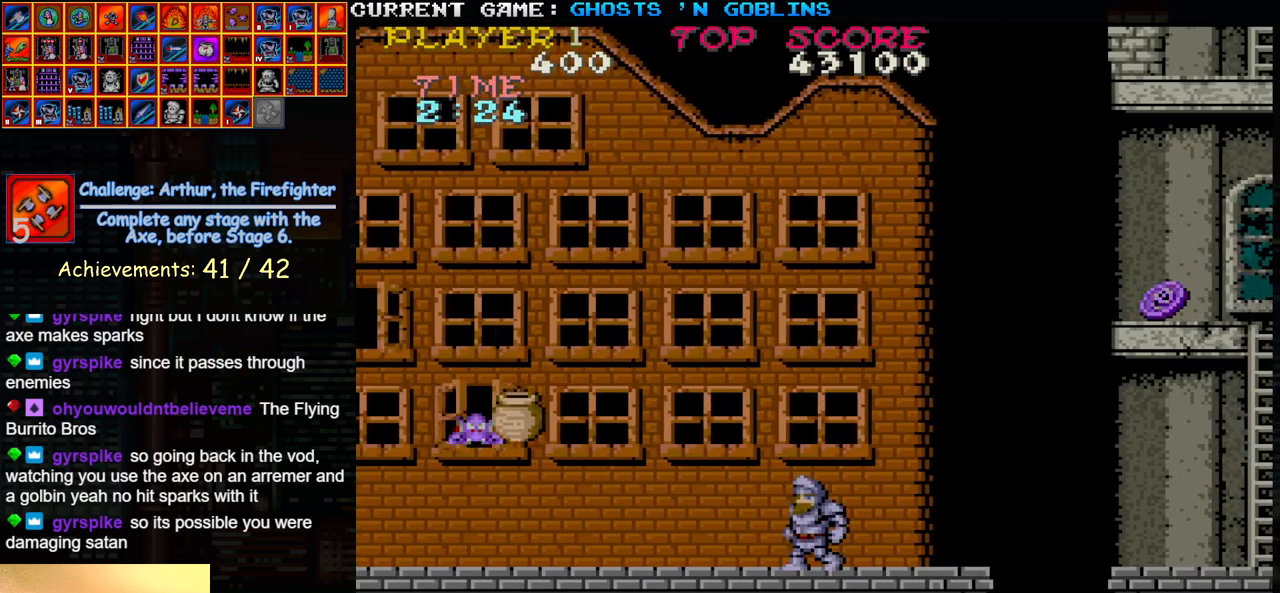
{"dt_ms": 500, "buttons": [], "left_stick": "center", "events": [[283, "SQUARE", "down"], [400, "SQUARE", "up"]]}
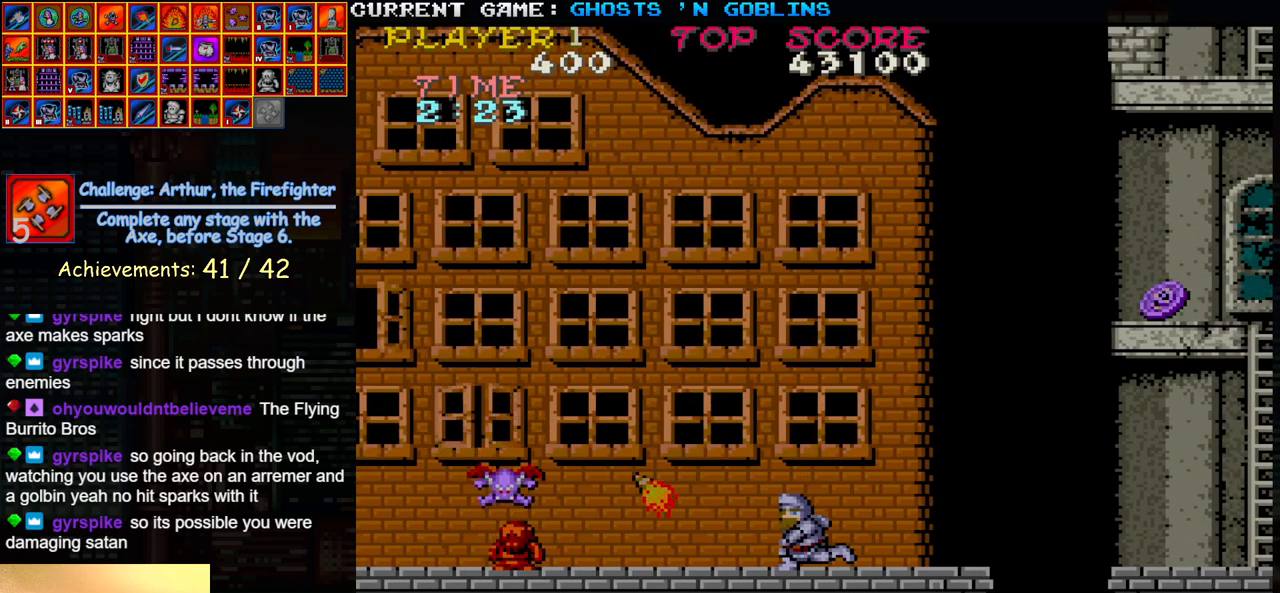
{"dt_ms": 500, "buttons": [], "left_stick": "left", "events": [[267, "left_stick", "left"]]}
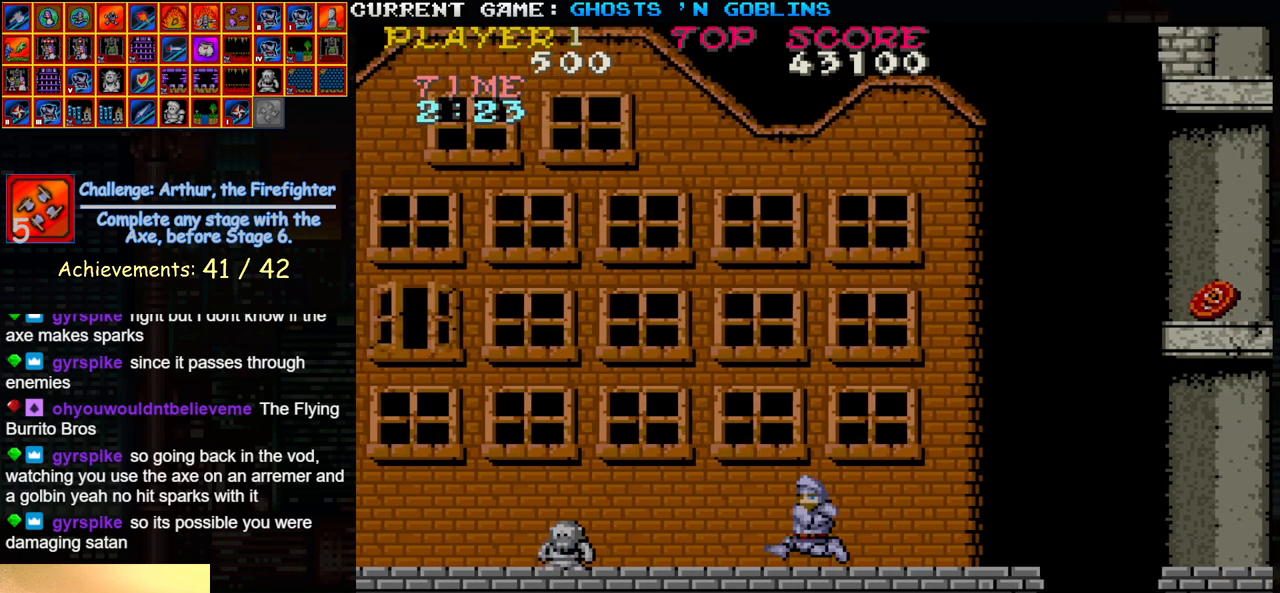
{"dt_ms": 500, "buttons": [], "left_stick": "left", "events": []}
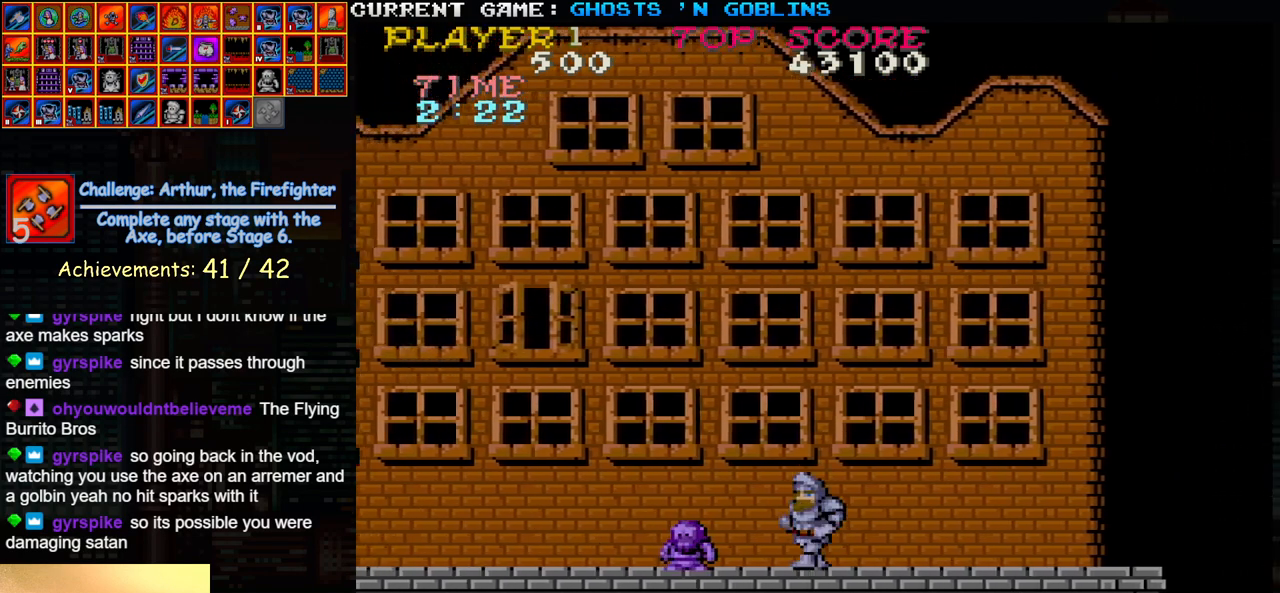
{"dt_ms": 500, "buttons": [], "left_stick": "left", "events": []}
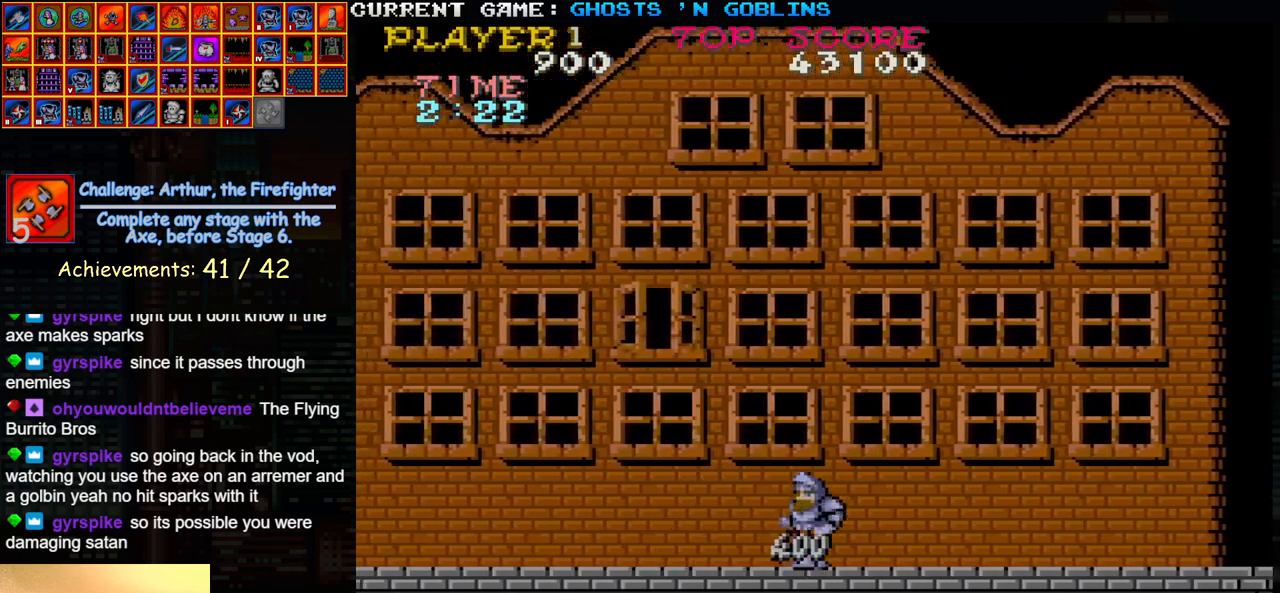
{"dt_ms": 500, "buttons": [], "left_stick": "center", "events": [[217, "left_stick", "center"]]}